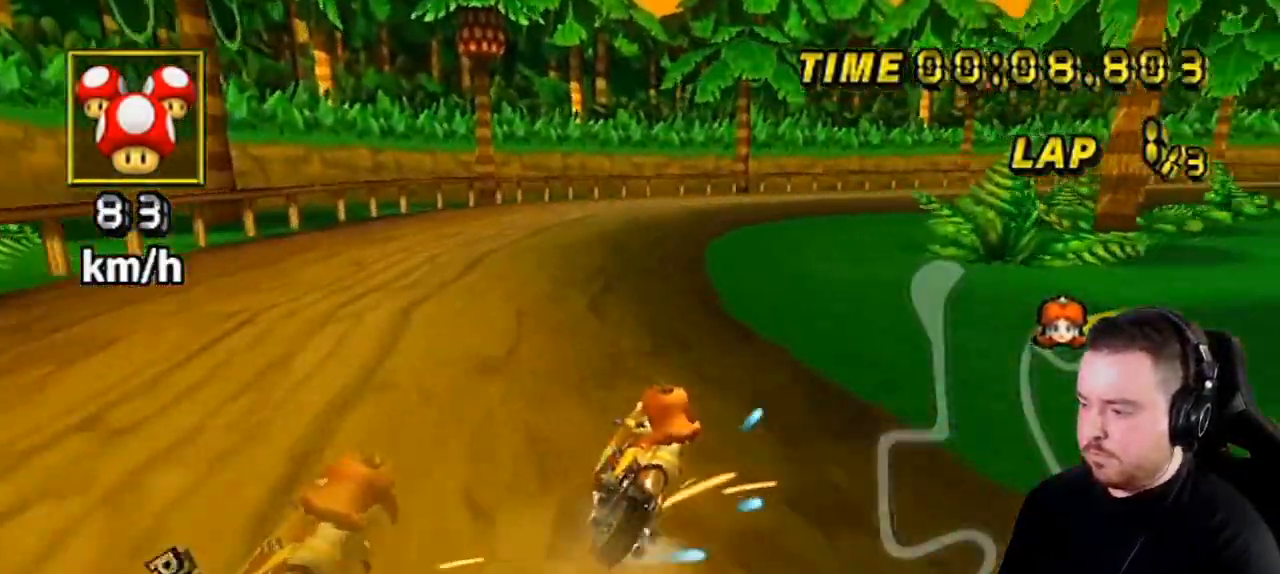
Gameplay with a controller (Nintendo layout); each line is a JSON object with the inputs held at the frame after it. "events" lists button and stick changes between this image and that frame as [ms after this image, input, new state], when the widget could be followed in between. Not read: L3 R3.
{"buttons": ["A", "R1"], "left_stick": "right", "right_stick": "center", "events": [[17, "left_stick", "center"], [217, "left_stick", "up-right"], [483, "left_stick", "right"]]}
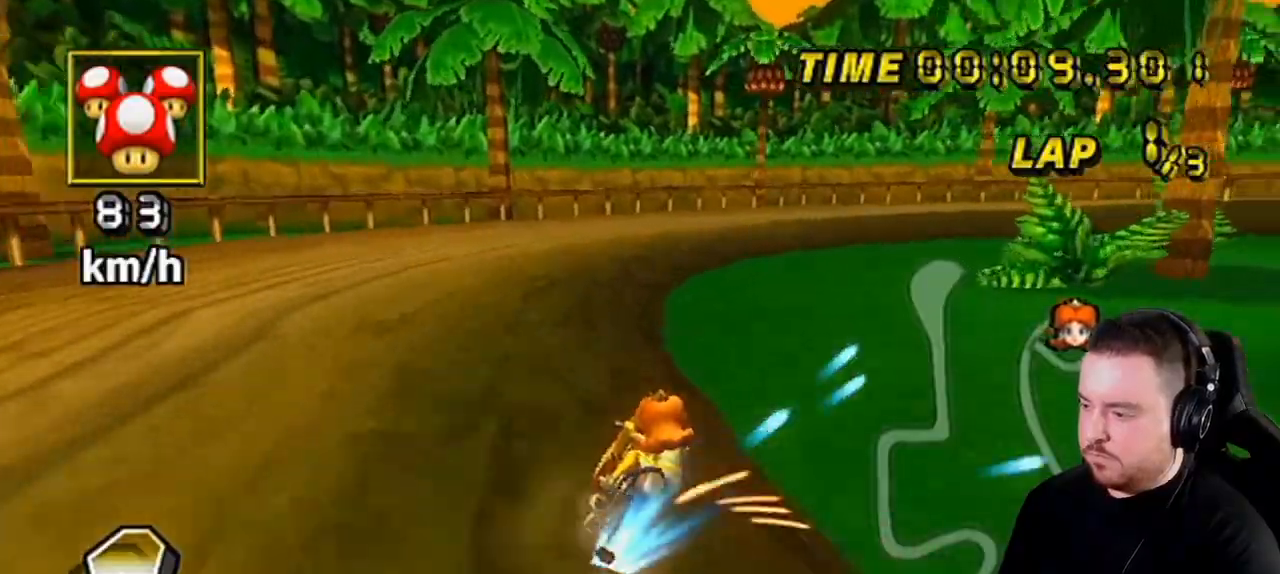
{"buttons": ["A", "R1"], "left_stick": "right", "right_stick": "center", "events": [[167, "DPAD_UP", "down"], [283, "DPAD_UP", "up"]]}
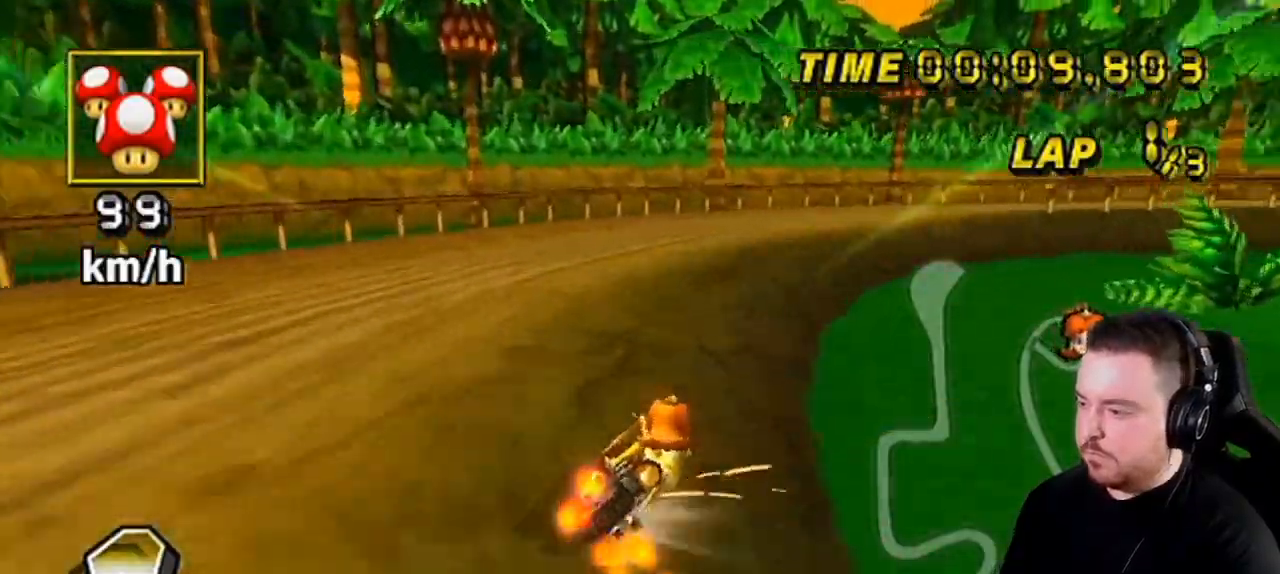
{"buttons": ["A", "R1"], "left_stick": "right", "right_stick": "center", "events": [[383, "left_stick", "up-right"], [500, "left_stick", "right"]]}
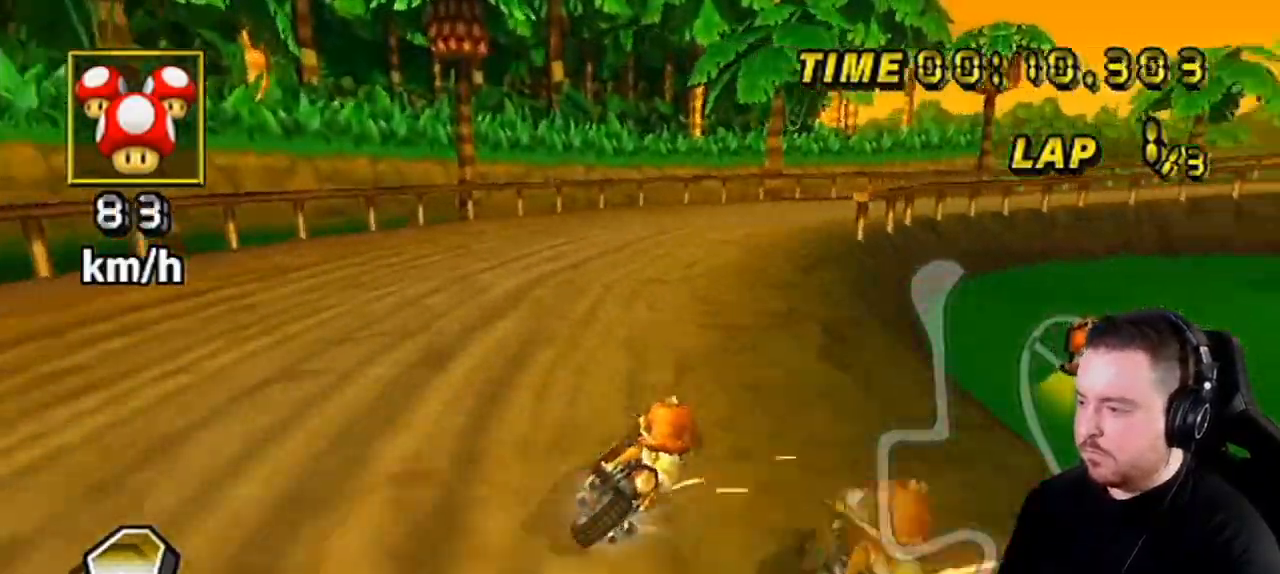
{"buttons": ["A", "R1"], "left_stick": "right", "right_stick": "center", "events": [[167, "left_stick", "up-right"], [433, "left_stick", "center"], [500, "left_stick", "right"]]}
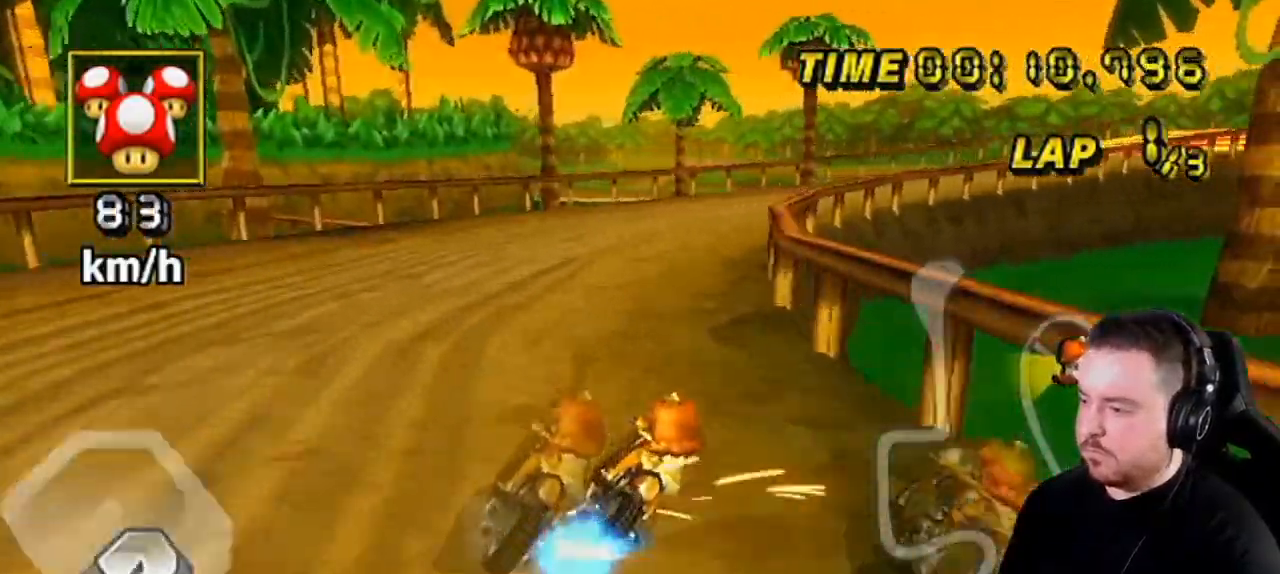
{"buttons": ["A"], "left_stick": "right", "right_stick": "center", "events": [[217, "DPAD_UP", "down"], [217, "R1", "up"], [433, "DPAD_UP", "up"]]}
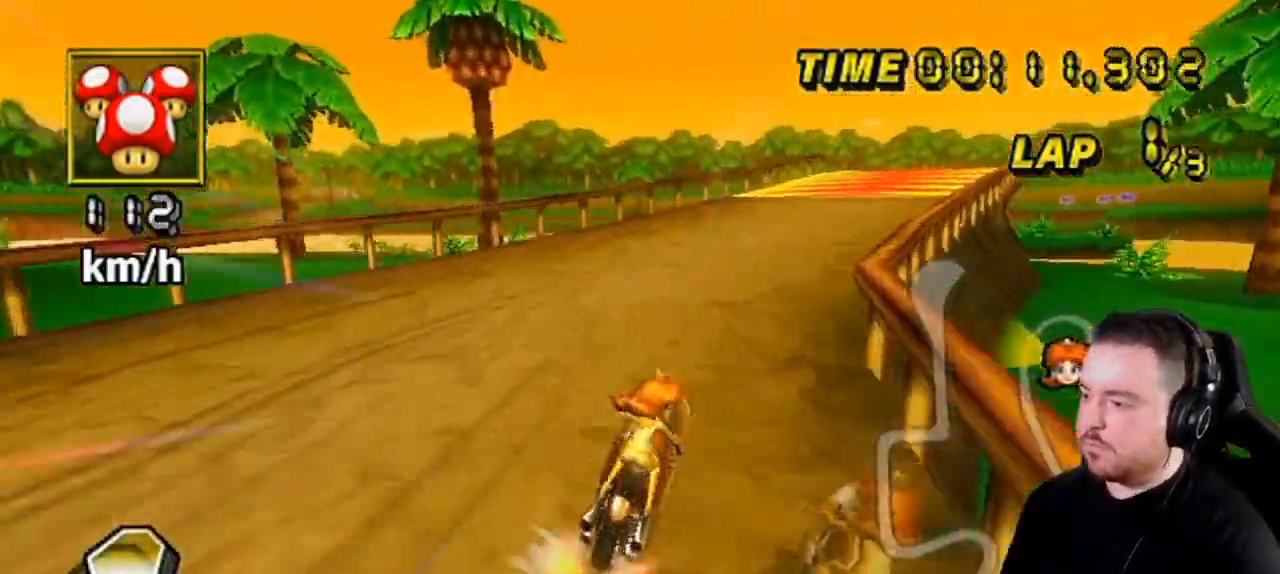
{"buttons": ["A"], "left_stick": "center", "right_stick": "center", "events": [[133, "left_stick", "up-left"], [250, "left_stick", "center"]]}
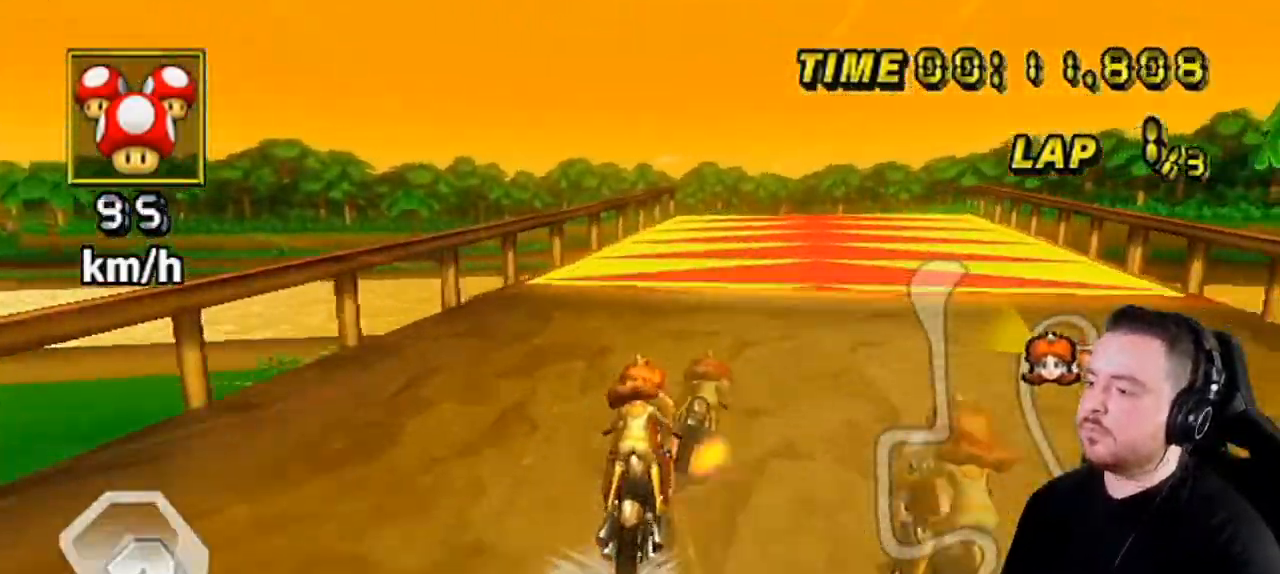
{"buttons": ["A"], "left_stick": "center", "right_stick": "center", "events": [[183, "left_stick", "left"], [467, "left_stick", "center"]]}
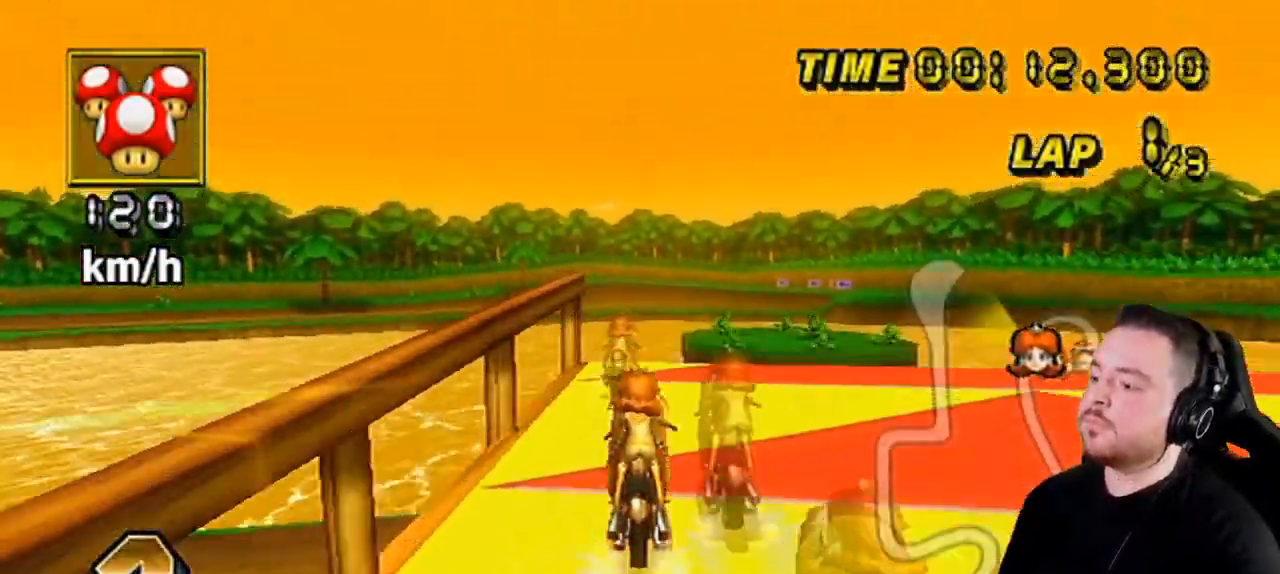
{"buttons": ["A"], "left_stick": "left", "right_stick": "center", "events": [[33, "left_stick", "left"]]}
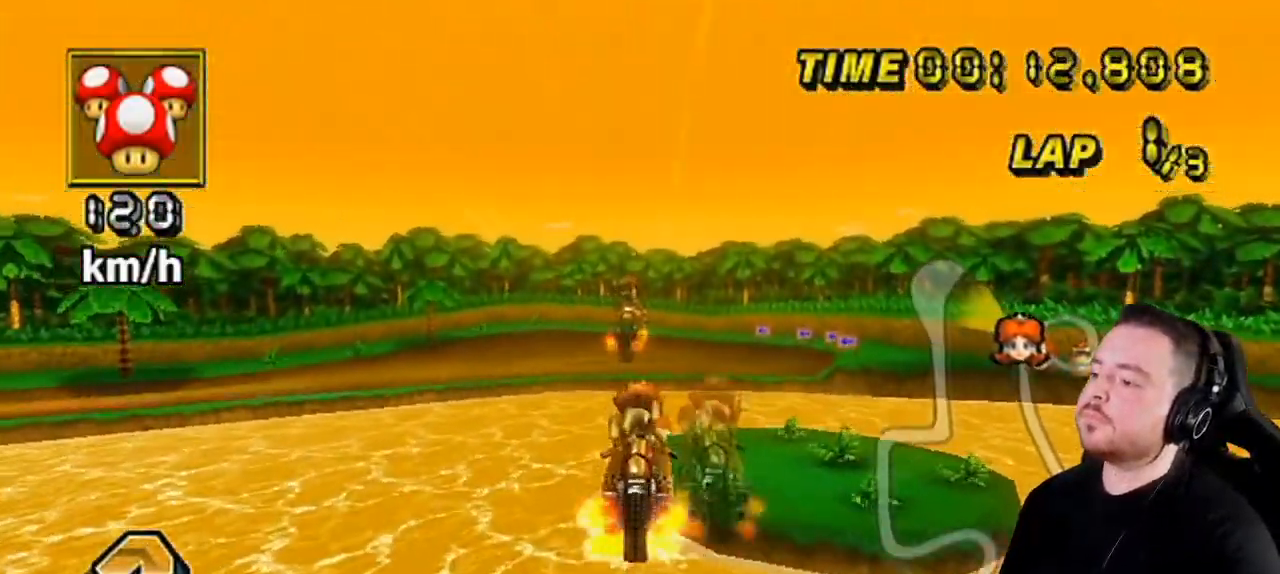
{"buttons": ["A"], "left_stick": "left", "right_stick": "center", "events": []}
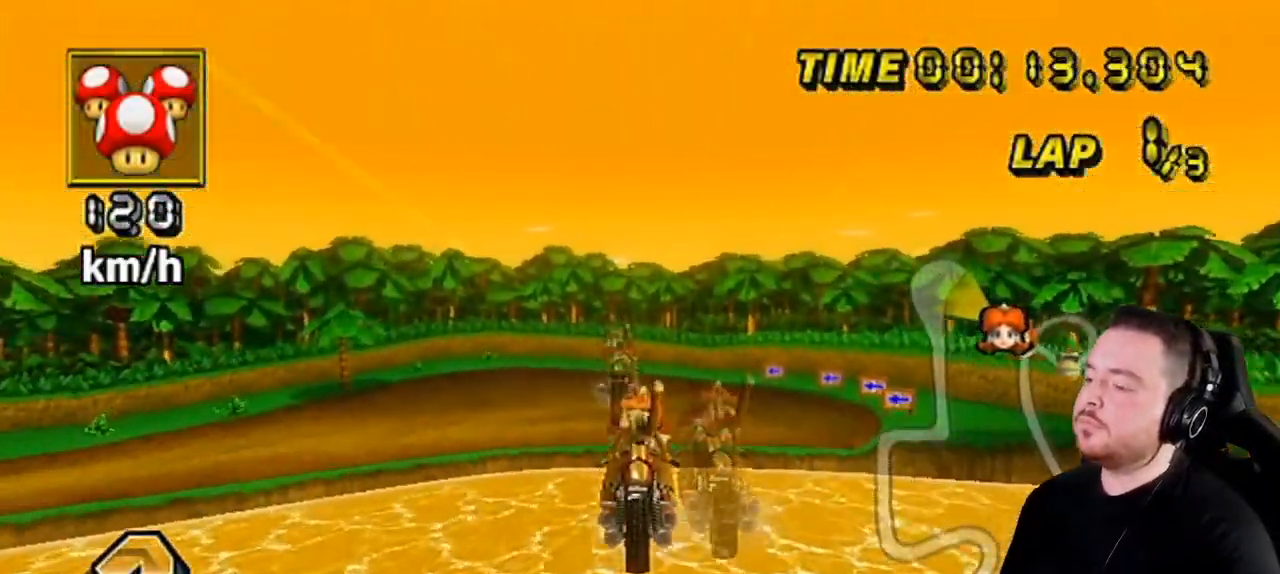
{"buttons": ["A"], "left_stick": "left", "right_stick": "center", "events": []}
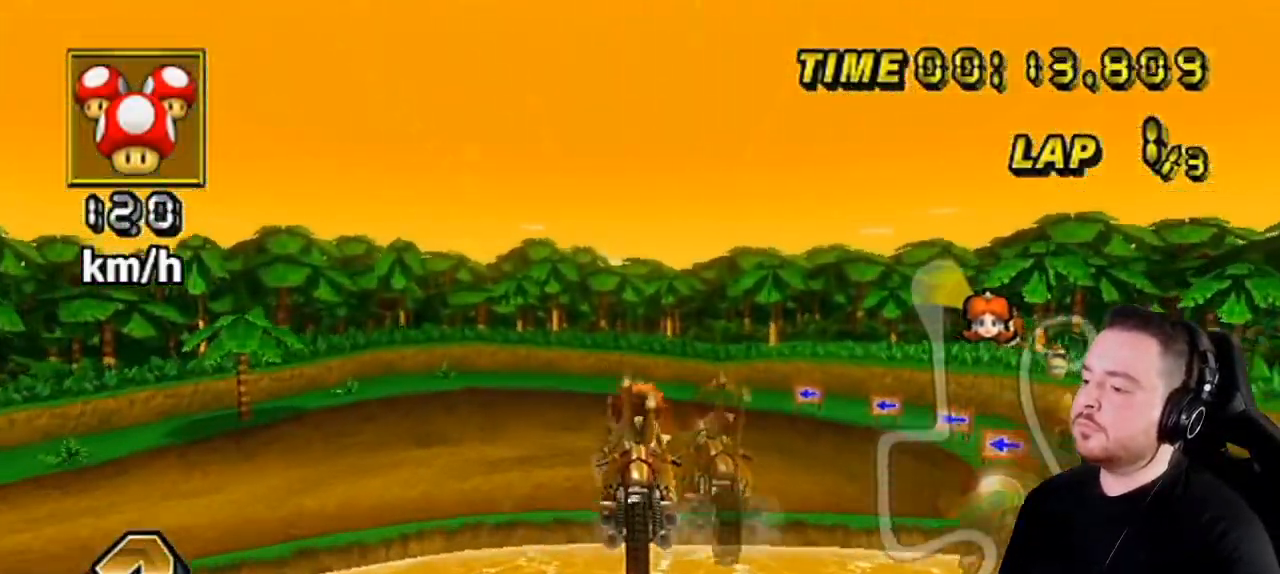
{"buttons": ["A"], "left_stick": "left", "right_stick": "center", "events": []}
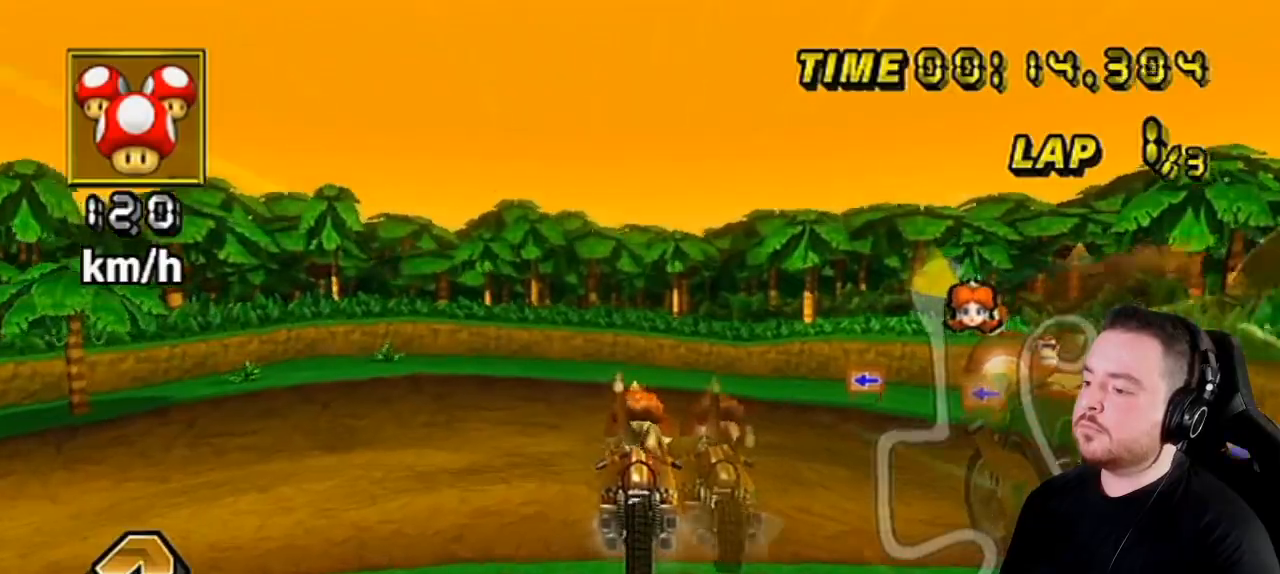
{"buttons": ["A"], "left_stick": "left", "right_stick": "center", "events": []}
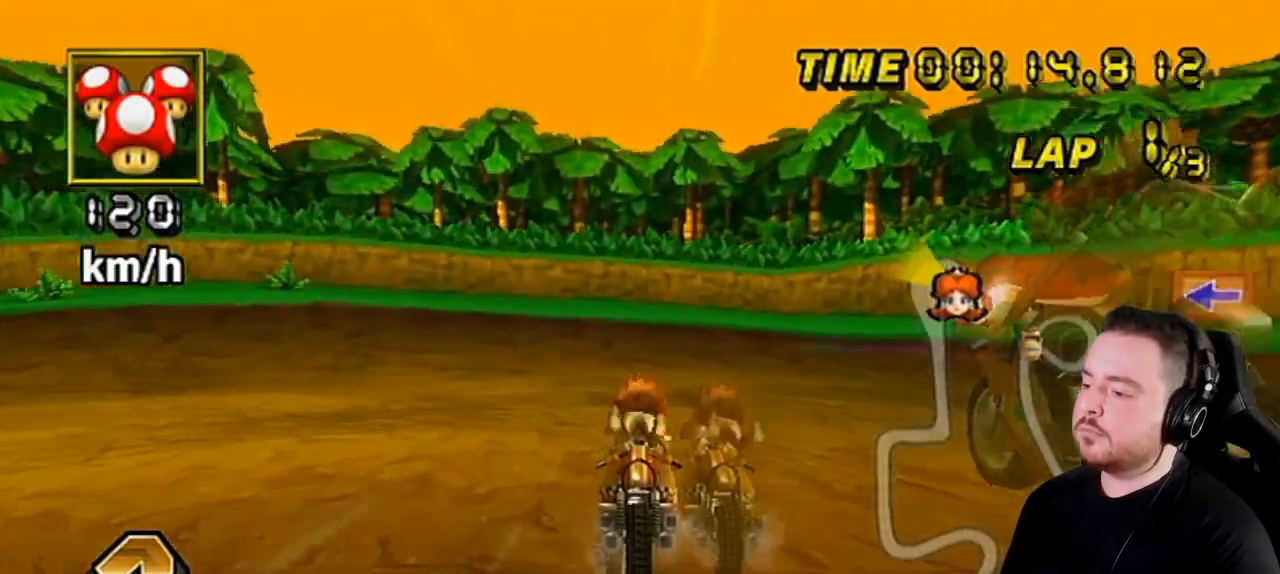
{"buttons": ["A", "R1"], "left_stick": "left", "right_stick": "center", "events": [[417, "R1", "down"]]}
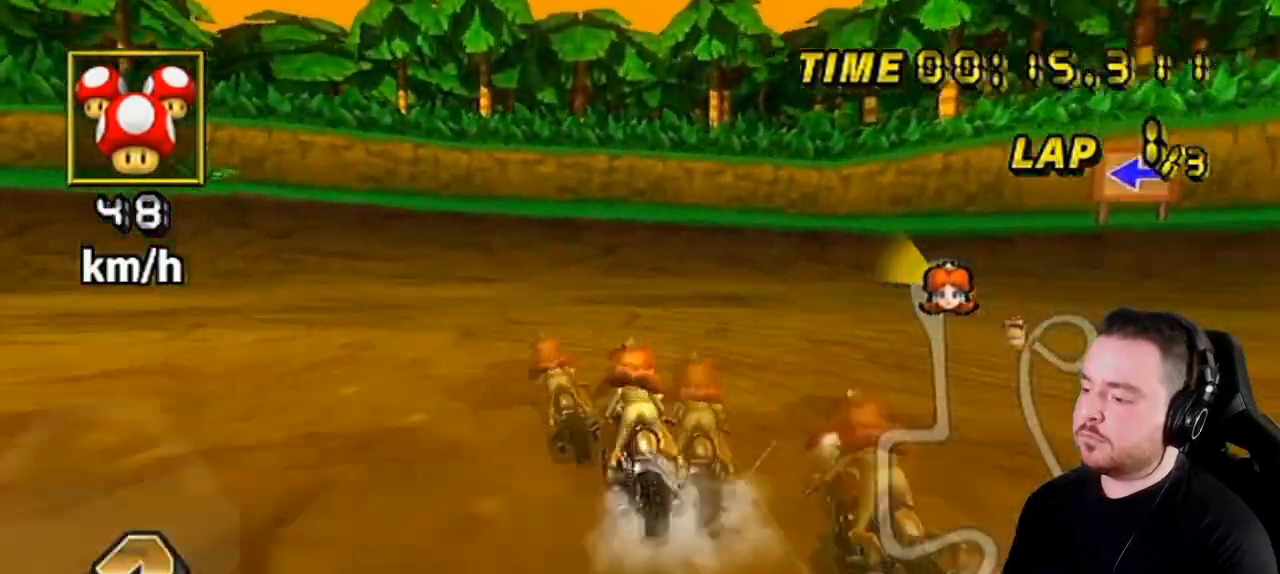
{"buttons": ["A", "R1"], "left_stick": "left", "right_stick": "center", "events": []}
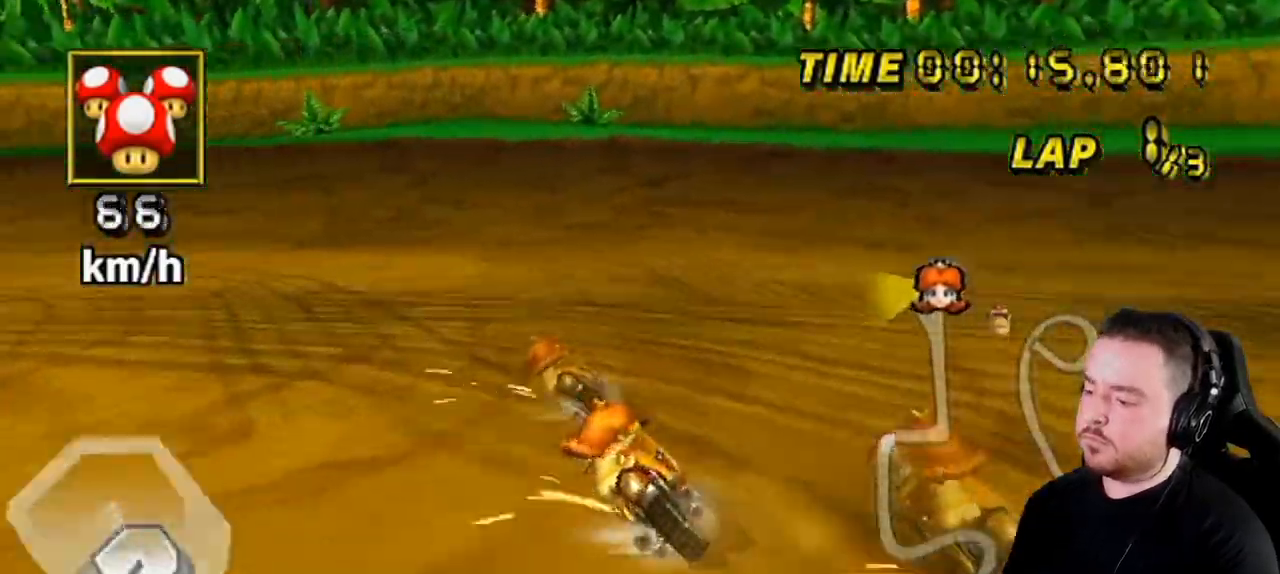
{"buttons": ["A", "R1"], "left_stick": "left", "right_stick": "center", "events": []}
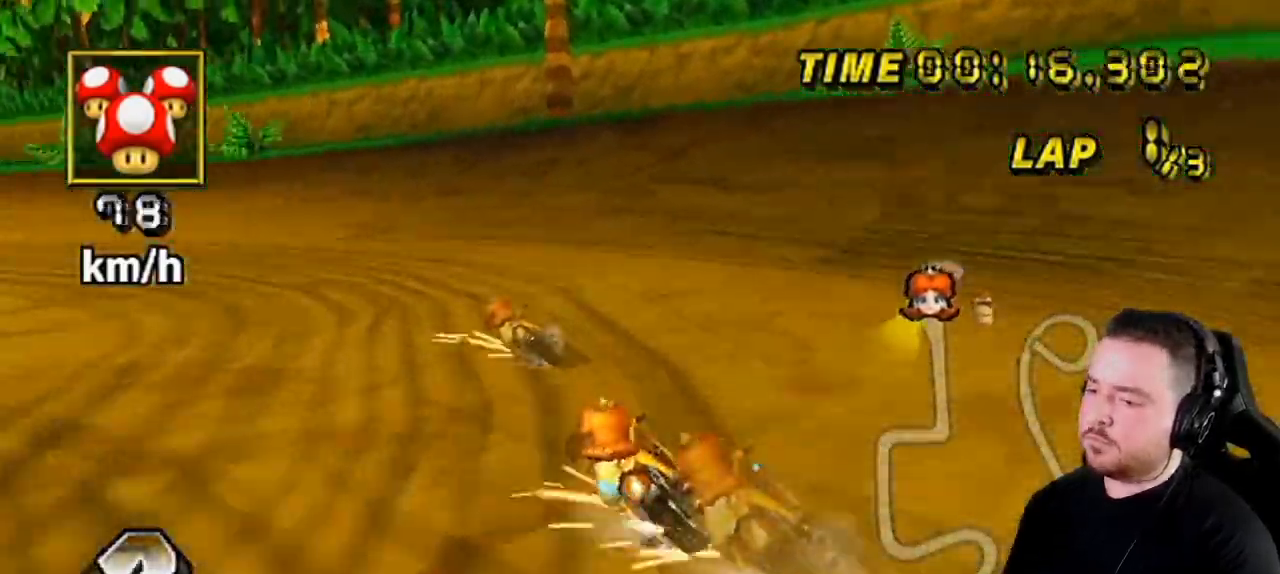
{"buttons": ["A", "R1"], "left_stick": "center", "right_stick": "center", "events": [[500, "left_stick", "center"]]}
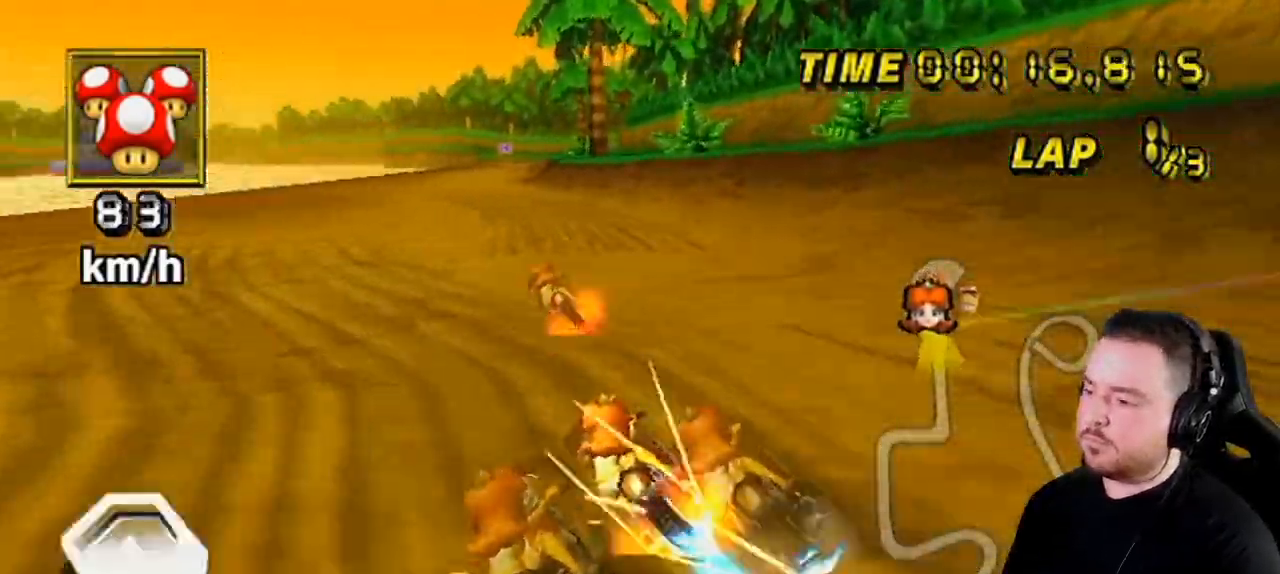
{"buttons": ["A"], "left_stick": "center", "right_stick": "center", "events": [[33, "R1", "up"], [167, "left_stick", "right"], [400, "DPAD_UP", "down"], [400, "left_stick", "center"], [483, "DPAD_UP", "up"]]}
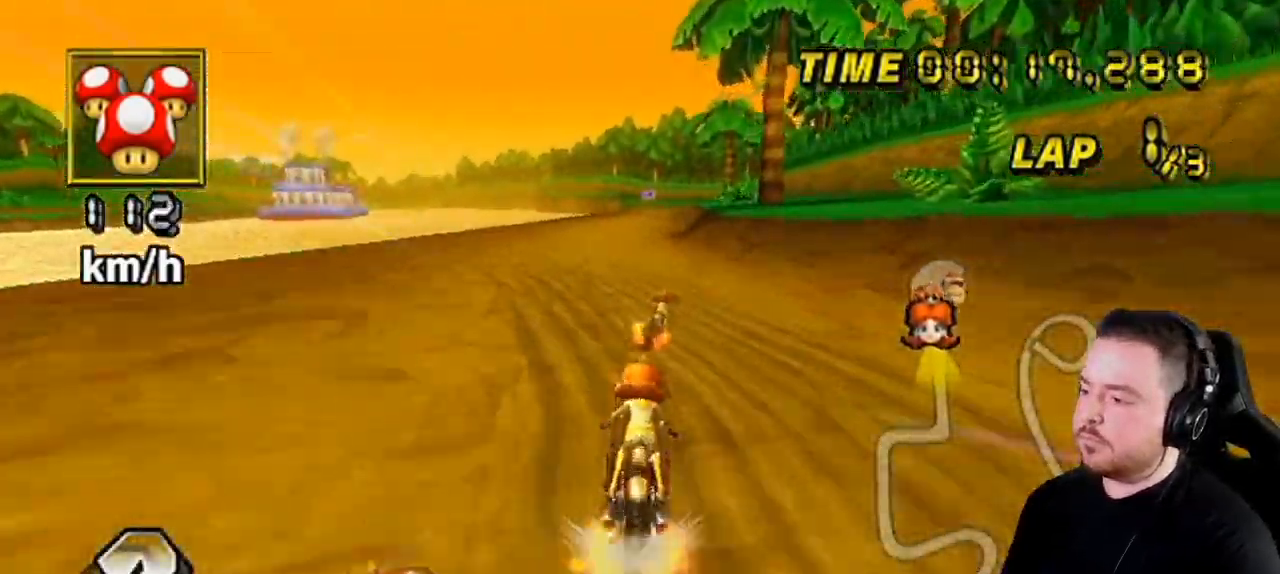
{"buttons": ["A"], "left_stick": "center", "right_stick": "center", "events": [[33, "left_stick", "right"], [200, "left_stick", "center"]]}
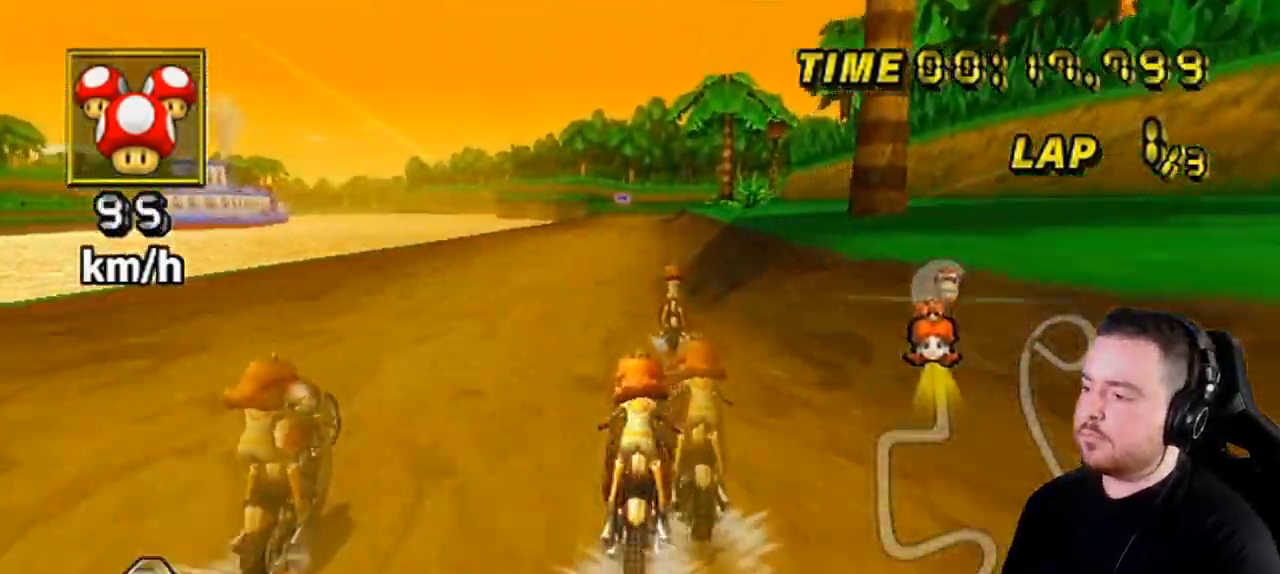
{"buttons": ["A"], "left_stick": "center", "right_stick": "center", "events": []}
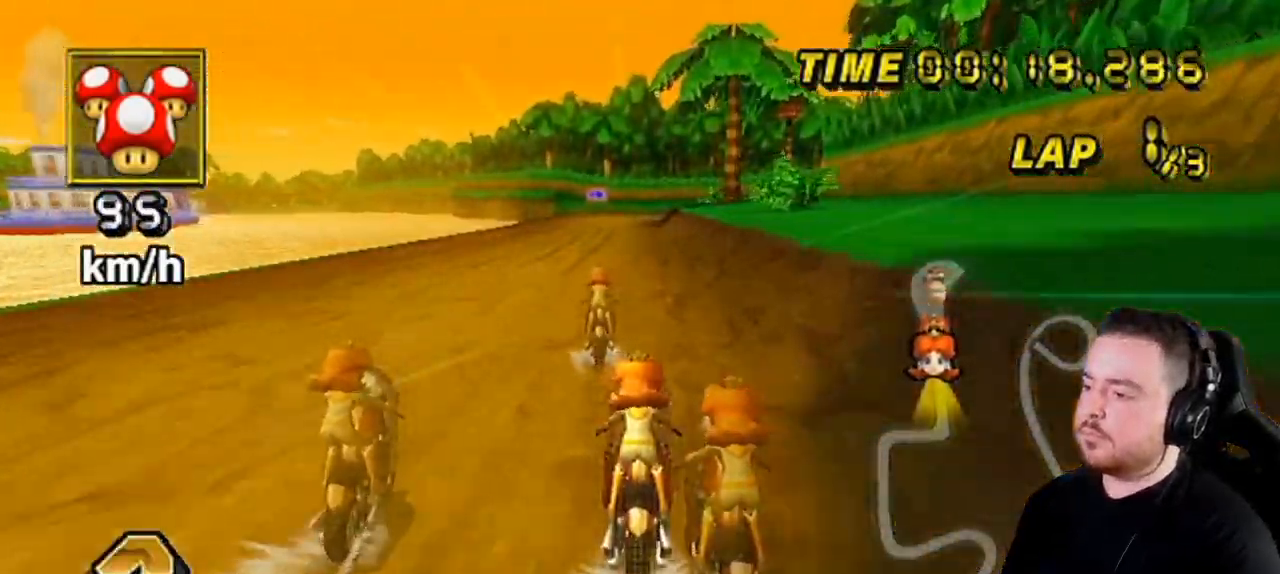
{"buttons": ["A"], "left_stick": "center", "right_stick": "center", "events": []}
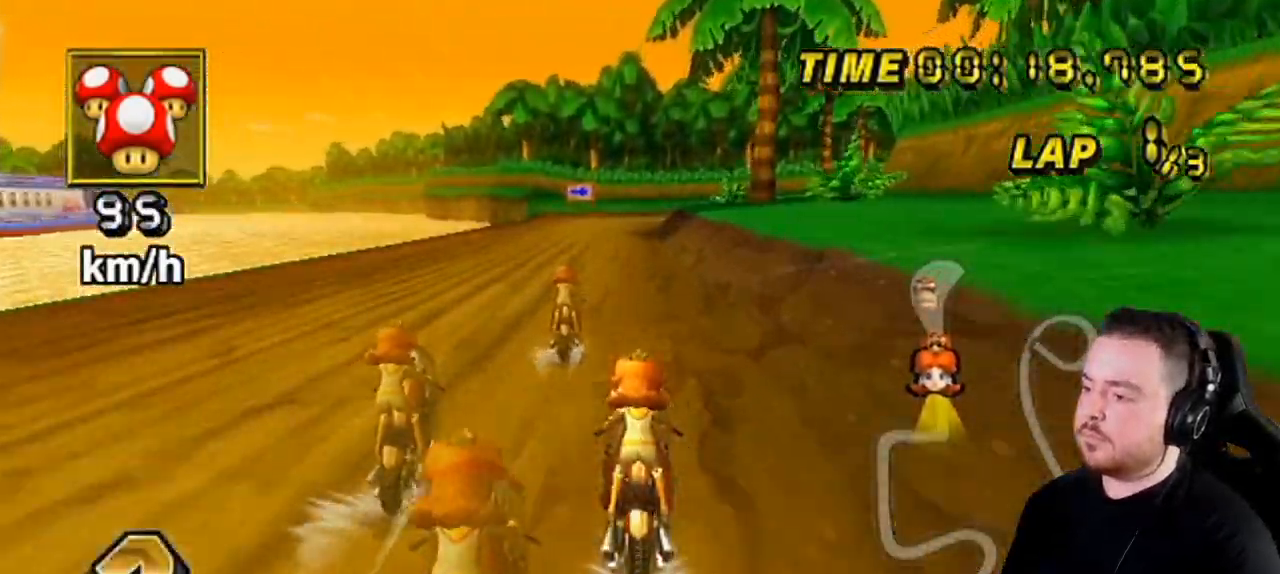
{"buttons": ["A"], "left_stick": "center", "right_stick": "center", "events": []}
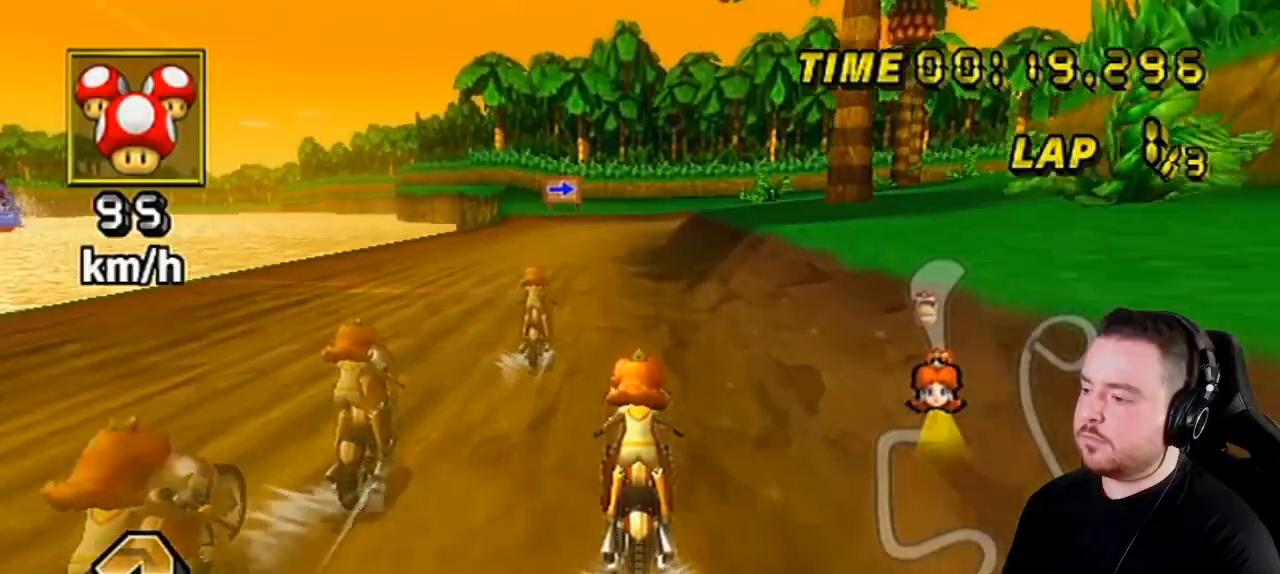
{"buttons": ["A", "R1"], "left_stick": "center", "right_stick": "center", "events": [[483, "R1", "down"]]}
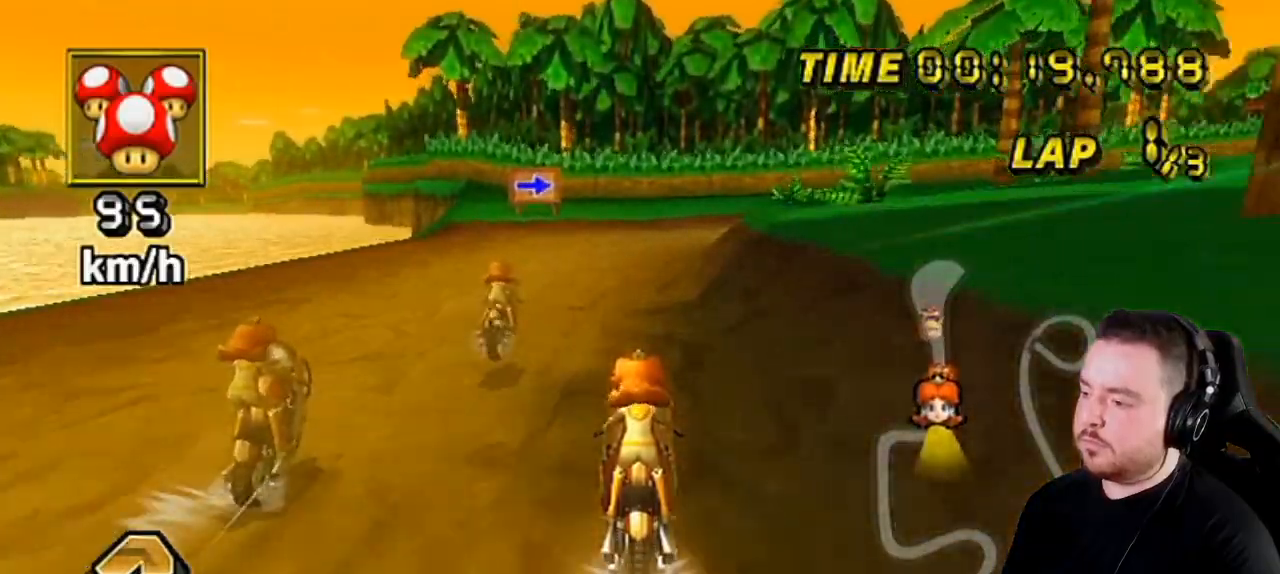
{"buttons": ["A", "R1"], "left_stick": "right", "right_stick": "center", "events": [[267, "left_stick", "up-right"], [383, "left_stick", "right"]]}
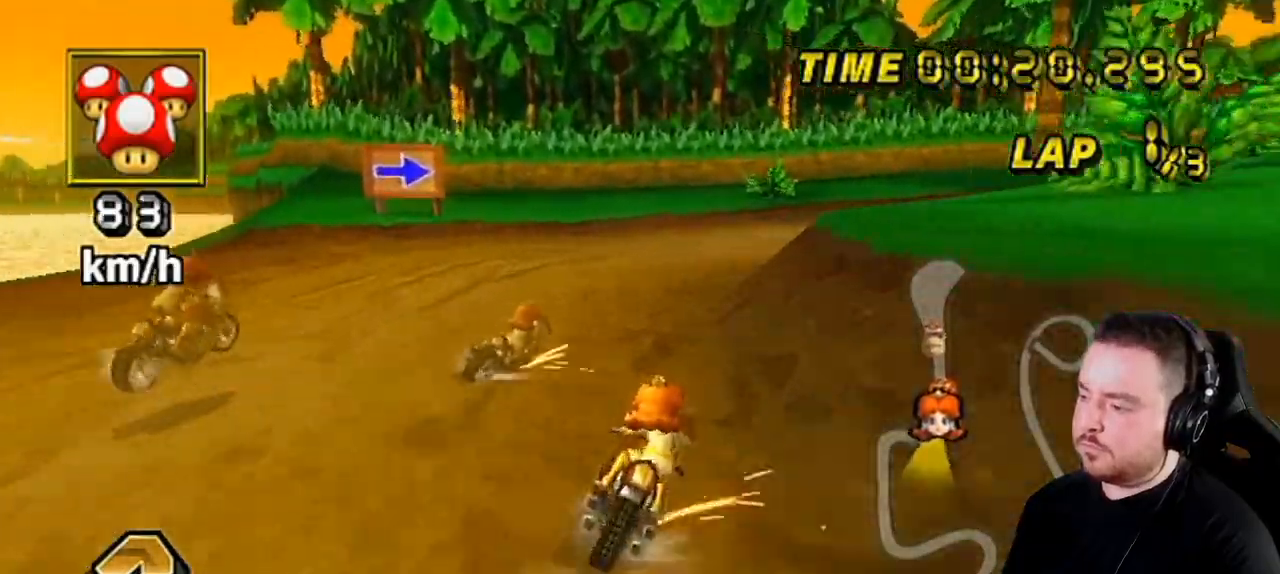
{"buttons": ["A", "R1"], "left_stick": "right", "right_stick": "center", "events": []}
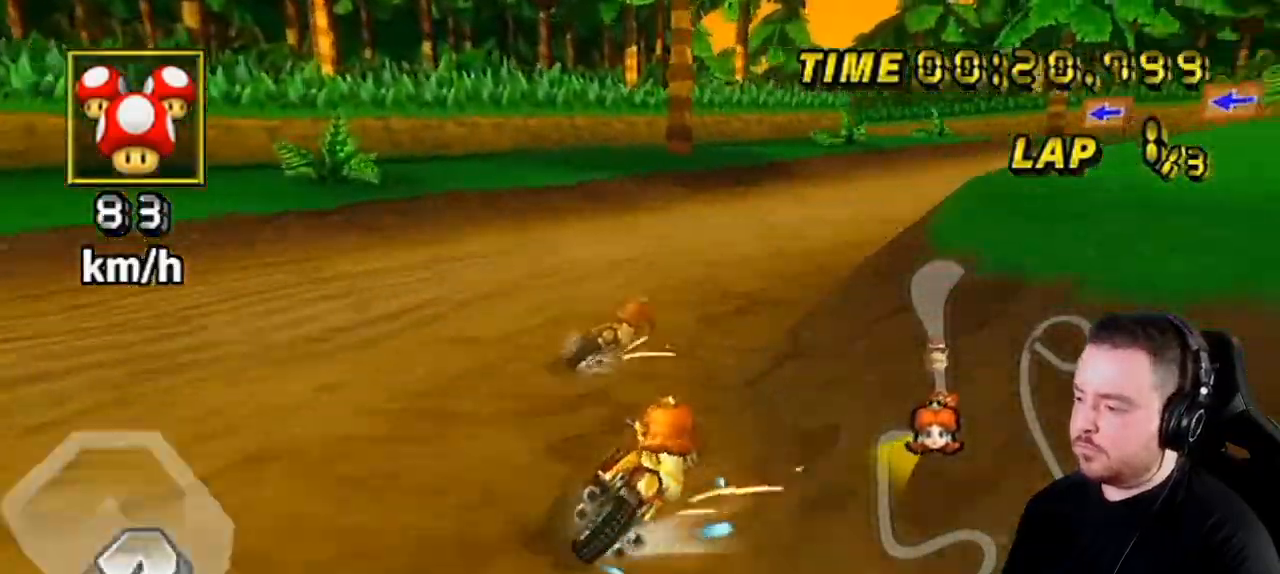
{"buttons": ["A"], "left_stick": "center", "right_stick": "center", "events": [[283, "R1", "up"], [283, "left_stick", "center"], [317, "DPAD_UP", "down"], [433, "DPAD_UP", "up"]]}
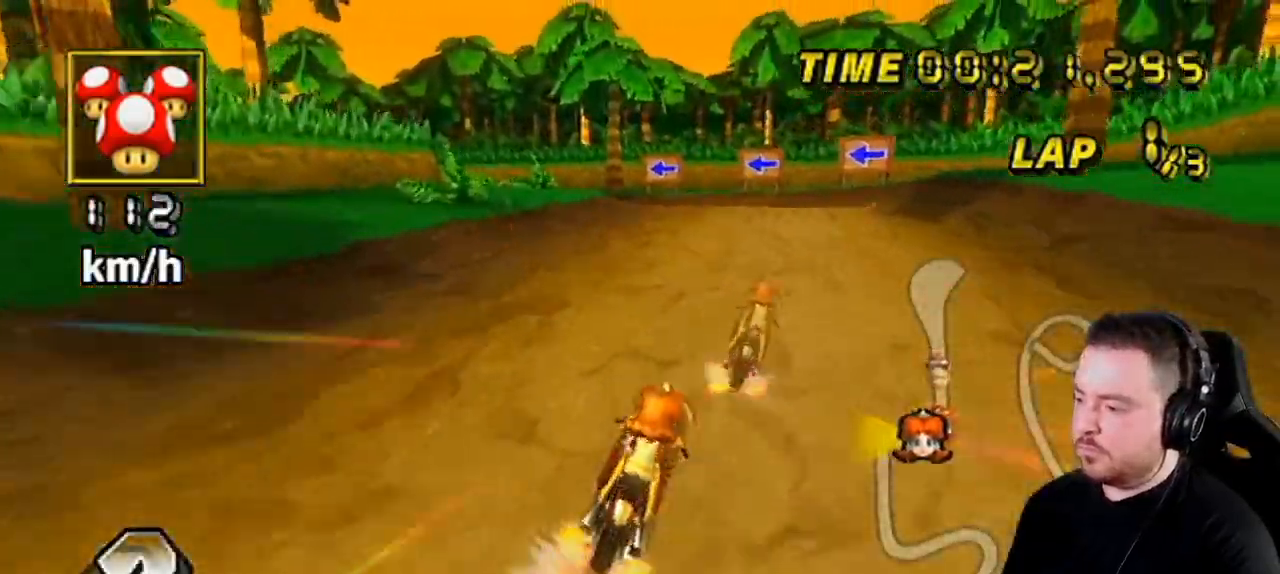
{"buttons": ["A", "R1"], "left_stick": "left", "right_stick": "center", "events": [[33, "left_stick", "left"], [67, "R1", "down"], [100, "left_stick", "down-left"], [500, "left_stick", "left"]]}
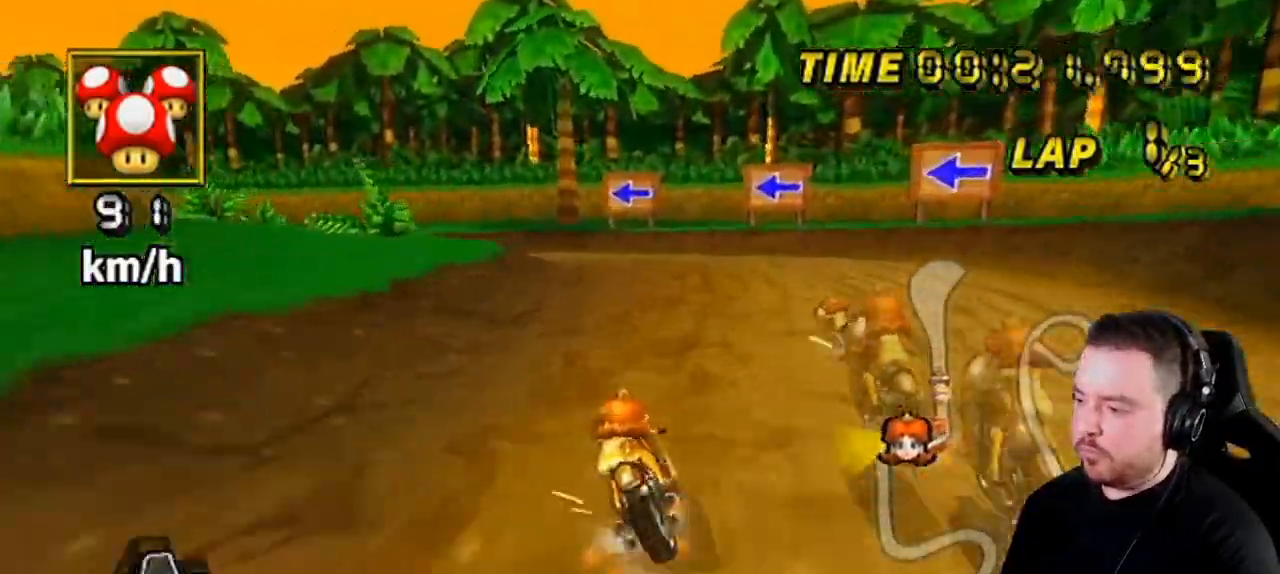
{"buttons": ["A", "R1"], "left_stick": "left", "right_stick": "center", "events": []}
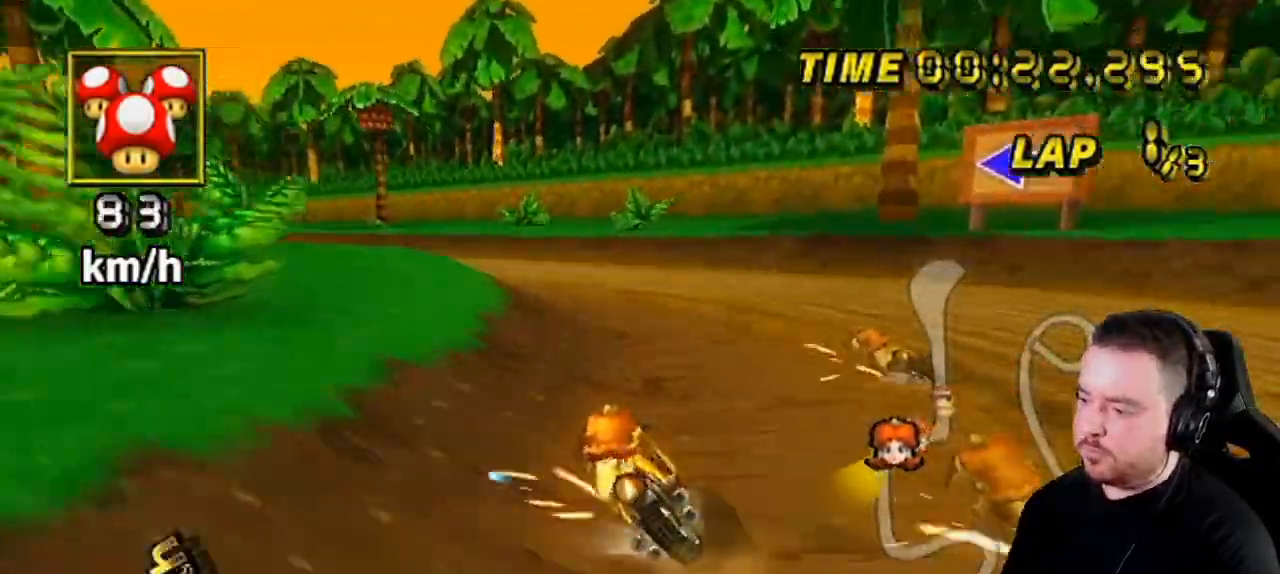
{"buttons": ["A"], "left_stick": "right", "right_stick": "center", "events": [[350, "R1", "up"], [383, "DPAD_UP", "down"], [383, "left_stick", "center"], [400, "DPAD_RIGHT", "down"], [450, "DPAD_RIGHT", "up"], [450, "DPAD_UP", "up"], [500, "left_stick", "right"]]}
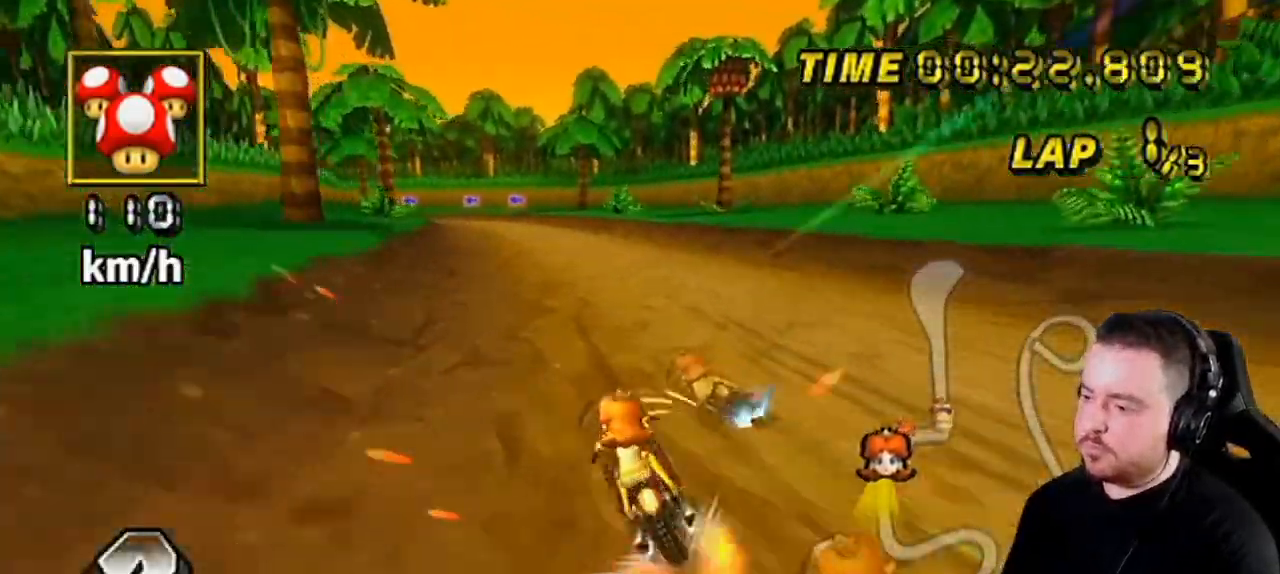
{"buttons": ["A"], "left_stick": "right", "right_stick": "center", "events": [[183, "left_stick", "center"], [250, "left_stick", "right"]]}